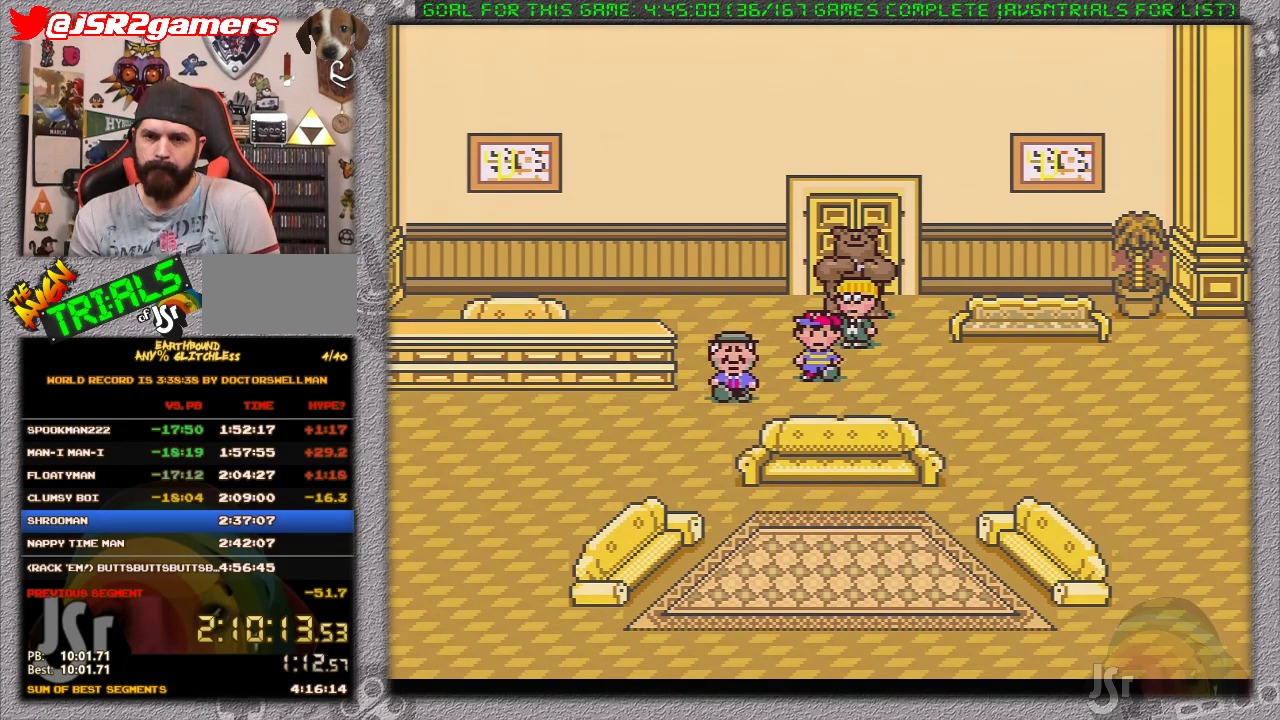
Gameplay with a controller (Nintendo layout); each line is a JSON object with the inputs held at the frame after it. "events" lists button and stick changes between this image and that frame as [ms after this image, input, new state], when the widget could be followed in between. Not read: L1 L3 R3.
{"buttons": ["DPAD_DOWN", "DPAD_LEFT"], "events": [[317, "DPAD_LEFT", "down"], [417, "DPAD_DOWN", "down"]]}
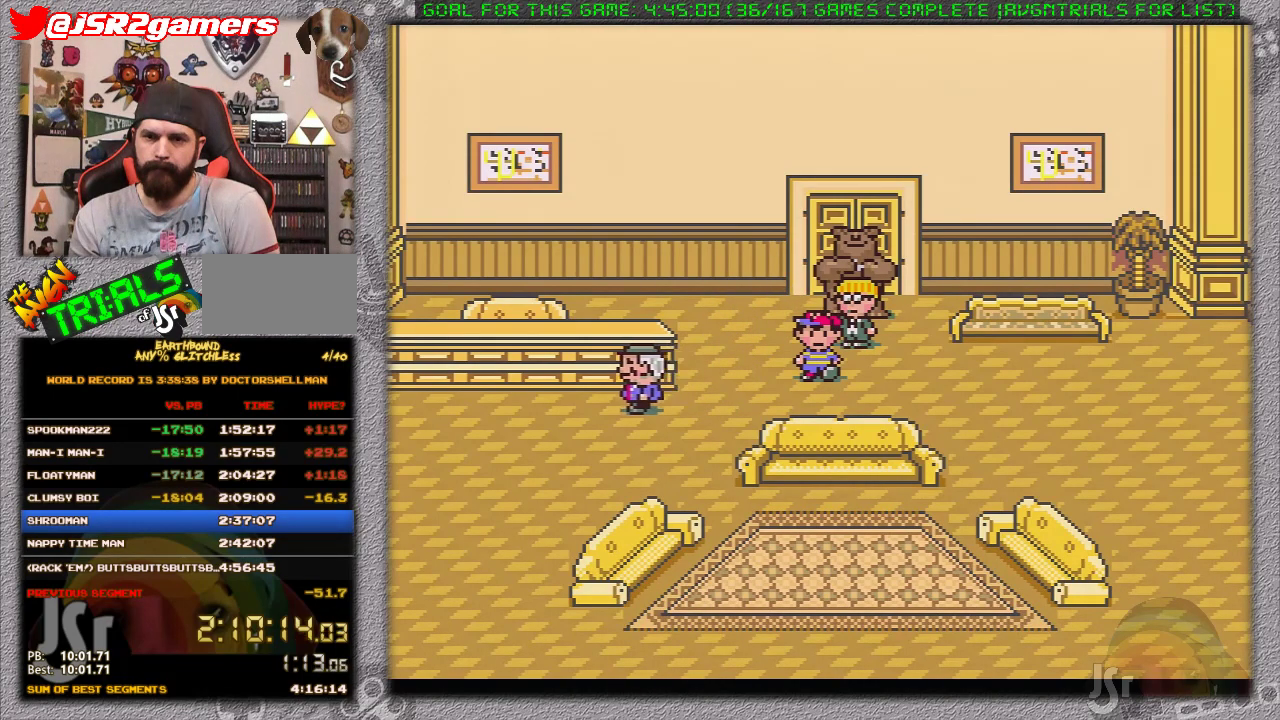
{"buttons": ["DPAD_DOWN", "DPAD_LEFT"], "events": []}
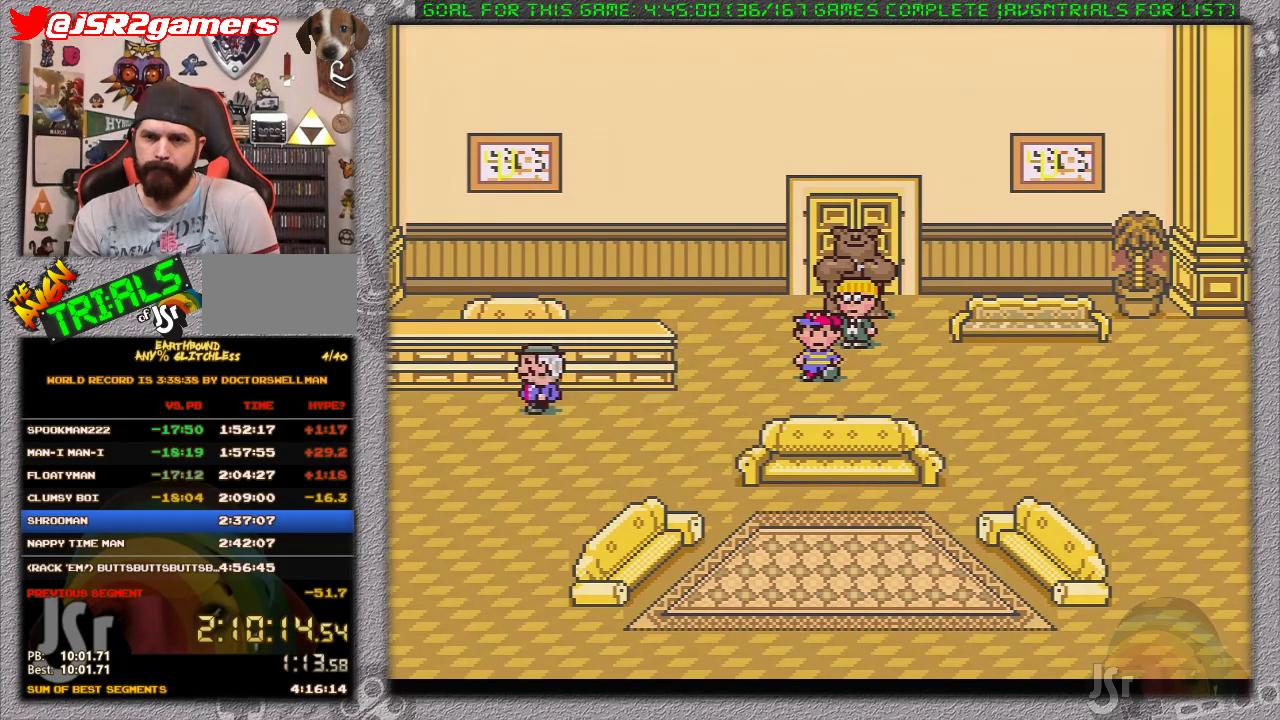
{"buttons": ["DPAD_DOWN", "DPAD_LEFT"], "events": []}
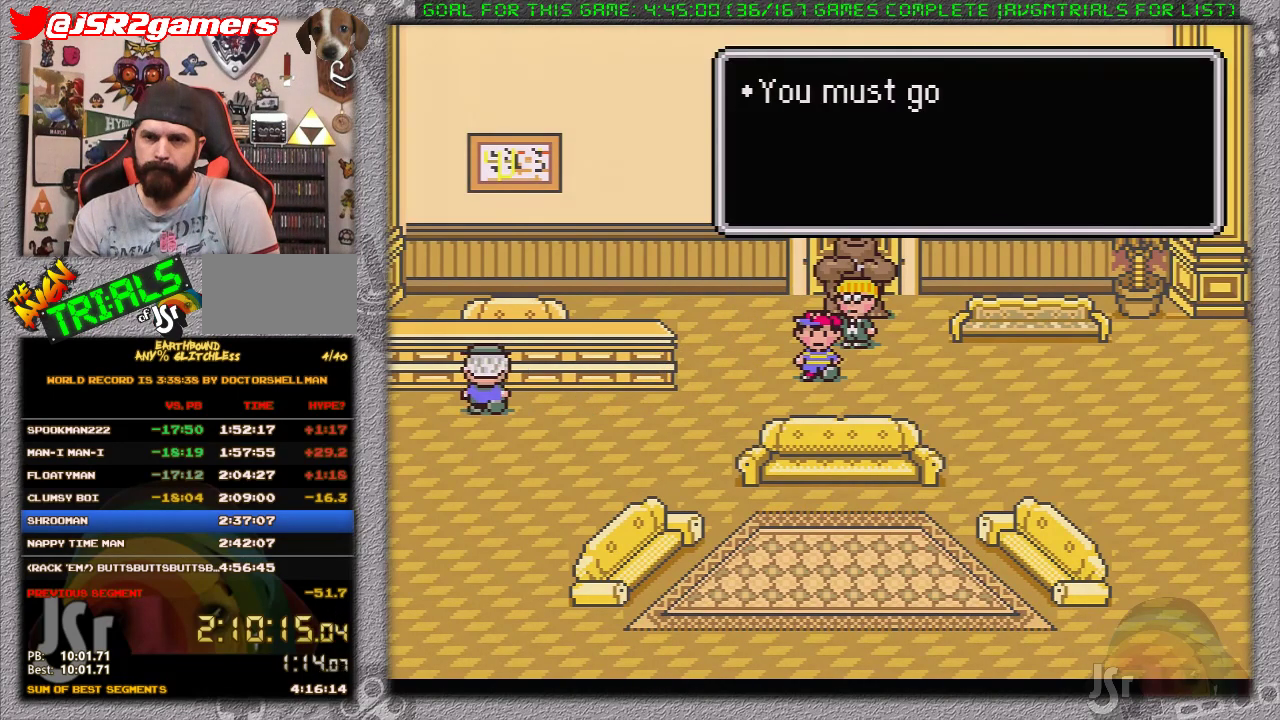
{"buttons": ["DPAD_DOWN", "DPAD_LEFT"], "events": [[150, "A", "down"], [200, "A", "up"], [267, "A", "down"], [367, "A", "up"]]}
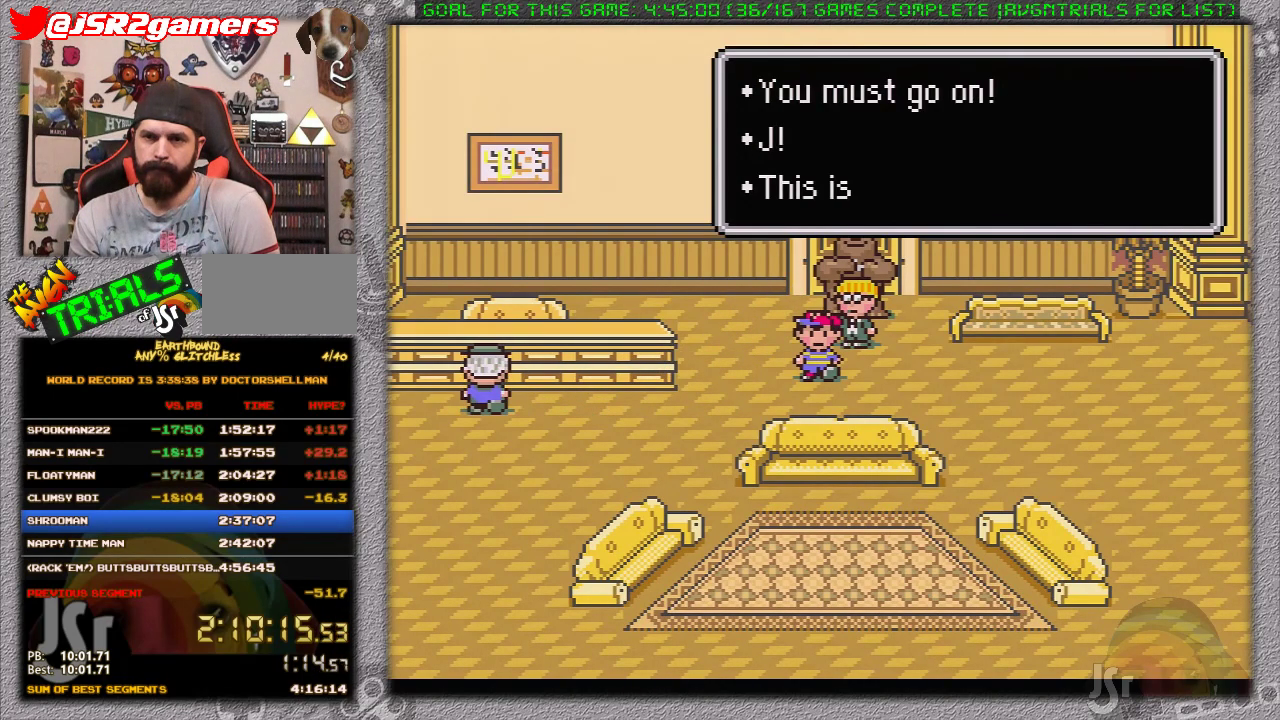
{"buttons": ["A", "DPAD_DOWN", "DPAD_LEFT"], "events": [[150, "A", "down"], [233, "A", "up"], [300, "A", "down"], [400, "A", "up"], [450, "A", "down"]]}
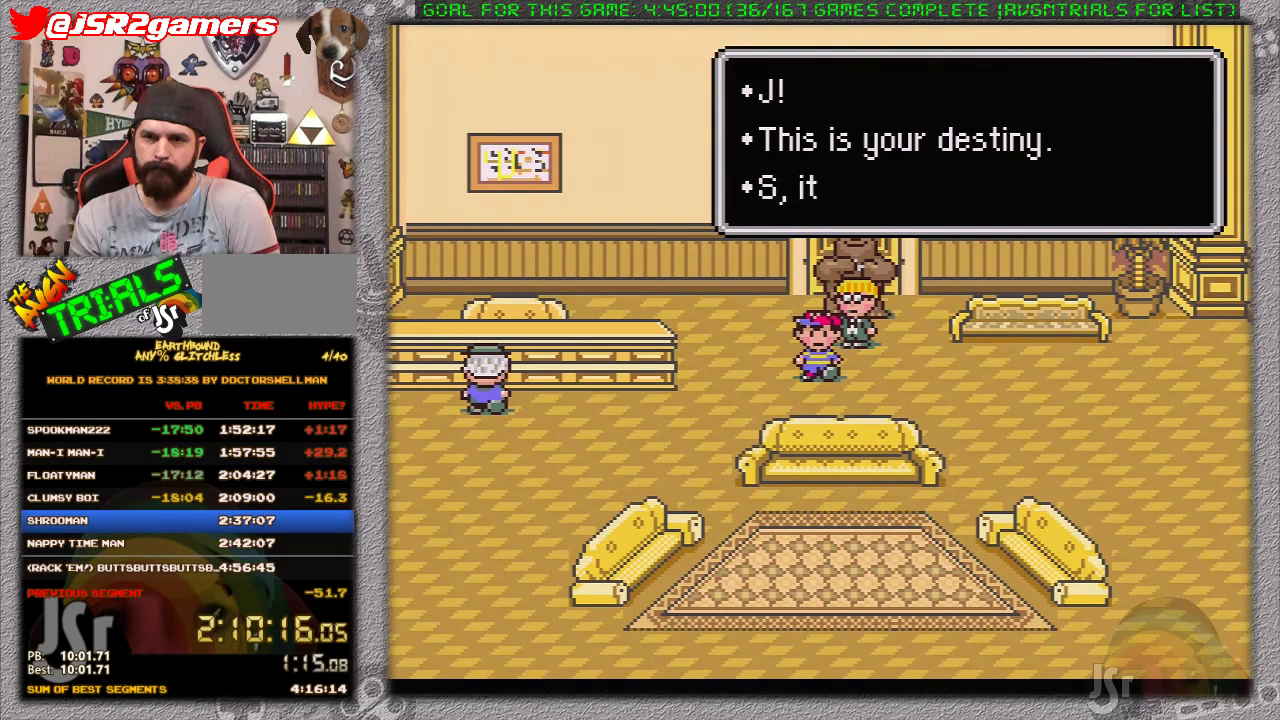
{"buttons": ["DPAD_DOWN", "DPAD_LEFT"], "events": [[50, "A", "up"], [150, "A", "down"], [233, "A", "up"], [300, "A", "down"], [367, "A", "up"]]}
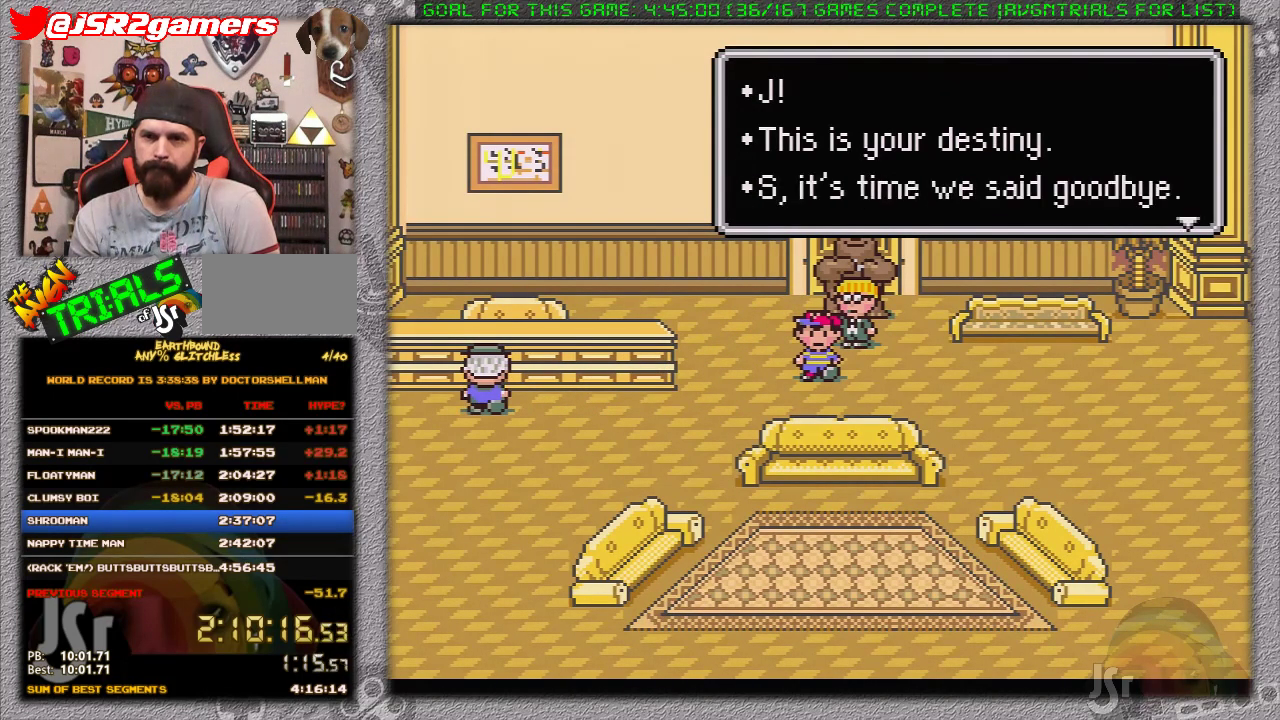
{"buttons": ["A", "DPAD_DOWN", "DPAD_LEFT"], "events": [[100, "A", "down"], [217, "A", "up"], [483, "A", "down"]]}
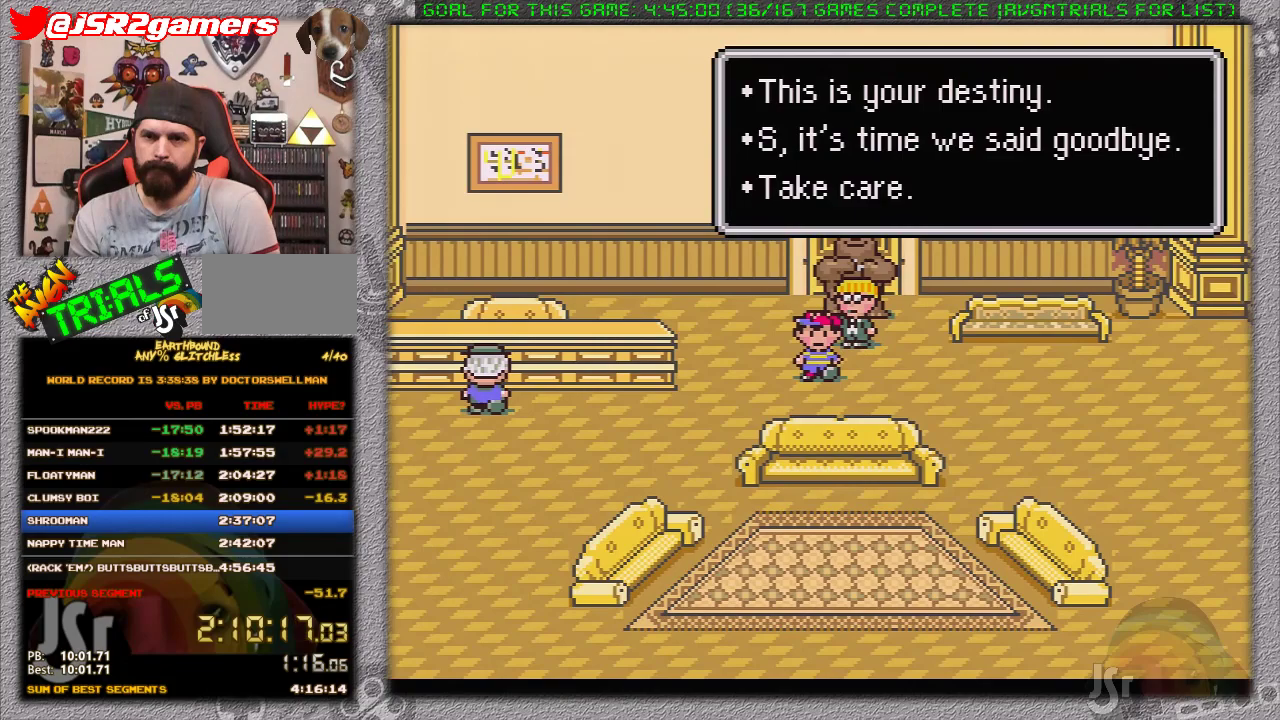
{"buttons": ["DPAD_LEFT"], "events": [[100, "A", "up"], [400, "DPAD_DOWN", "up"]]}
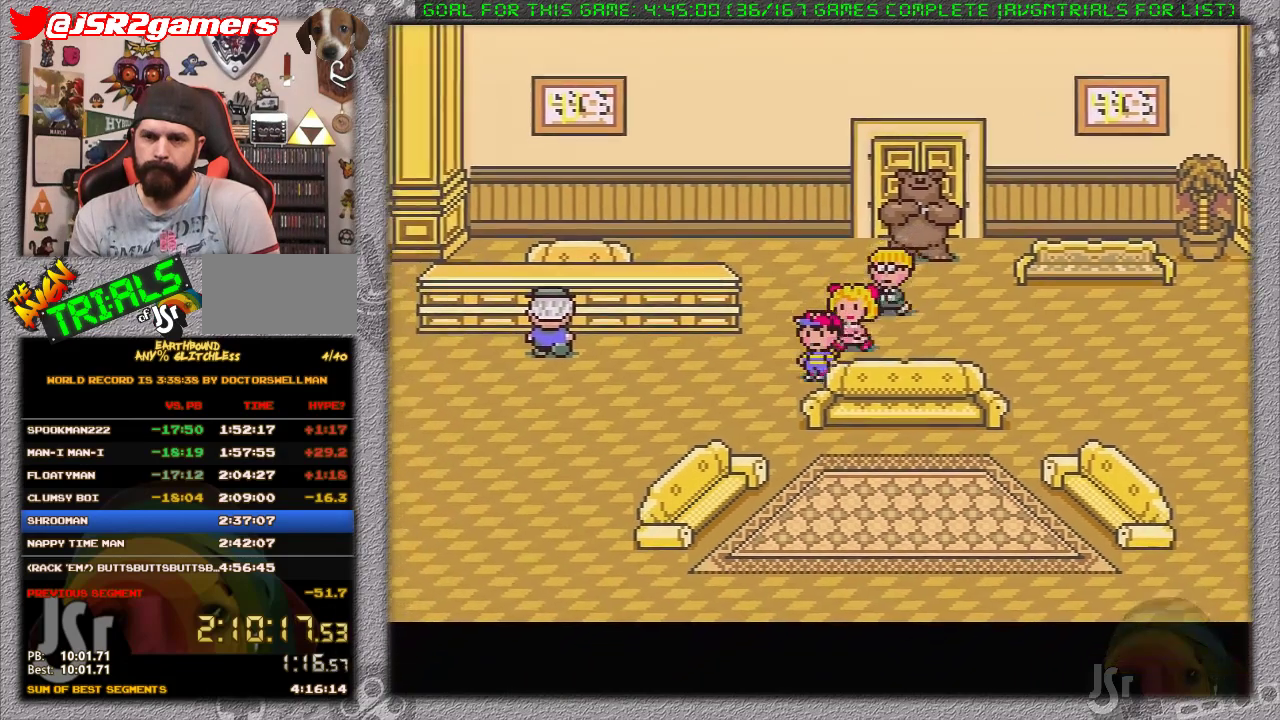
{"buttons": ["DPAD_LEFT"], "events": [[300, "DPAD_DOWN", "down"], [400, "DPAD_DOWN", "up"]]}
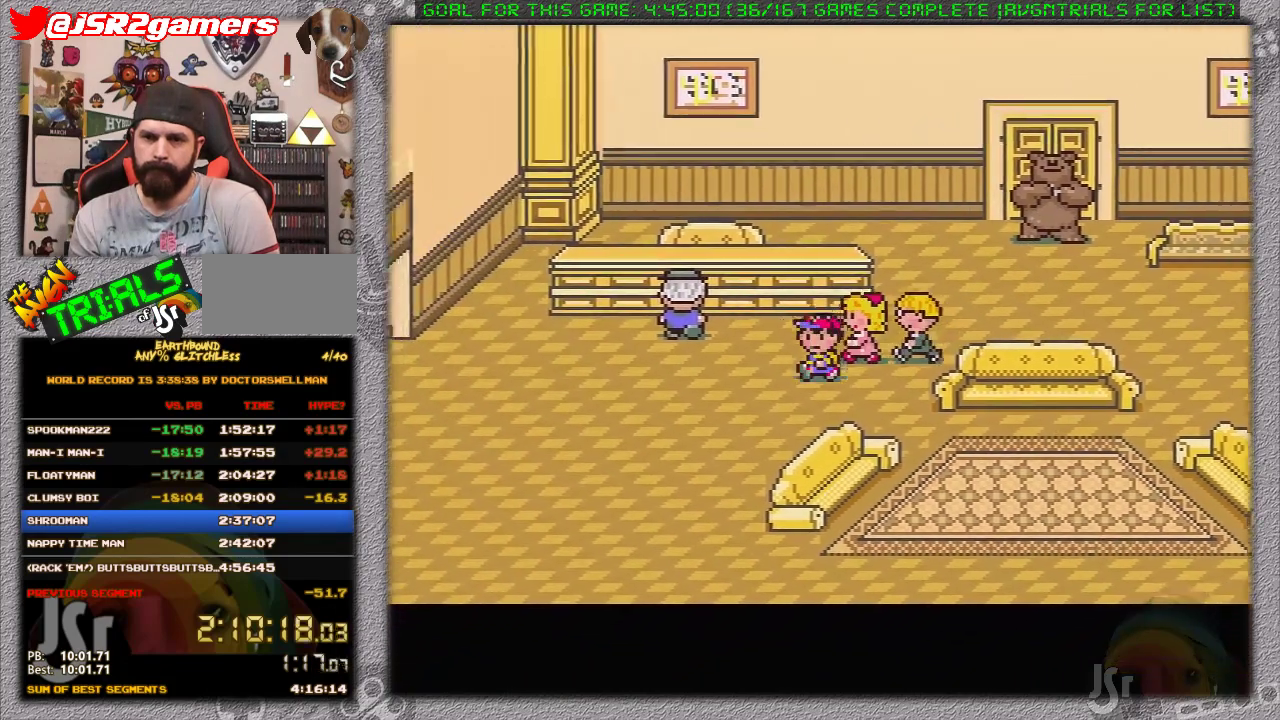
{"buttons": ["DPAD_LEFT"], "events": []}
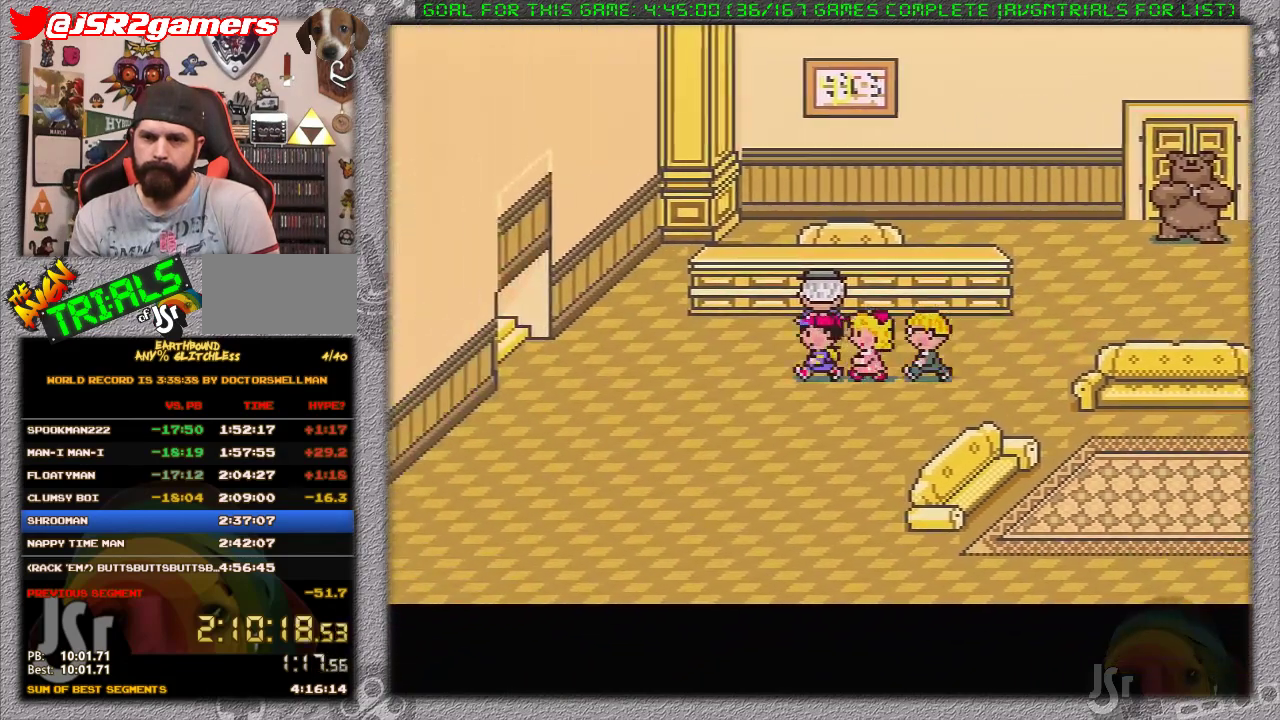
{"buttons": ["DPAD_LEFT"], "events": []}
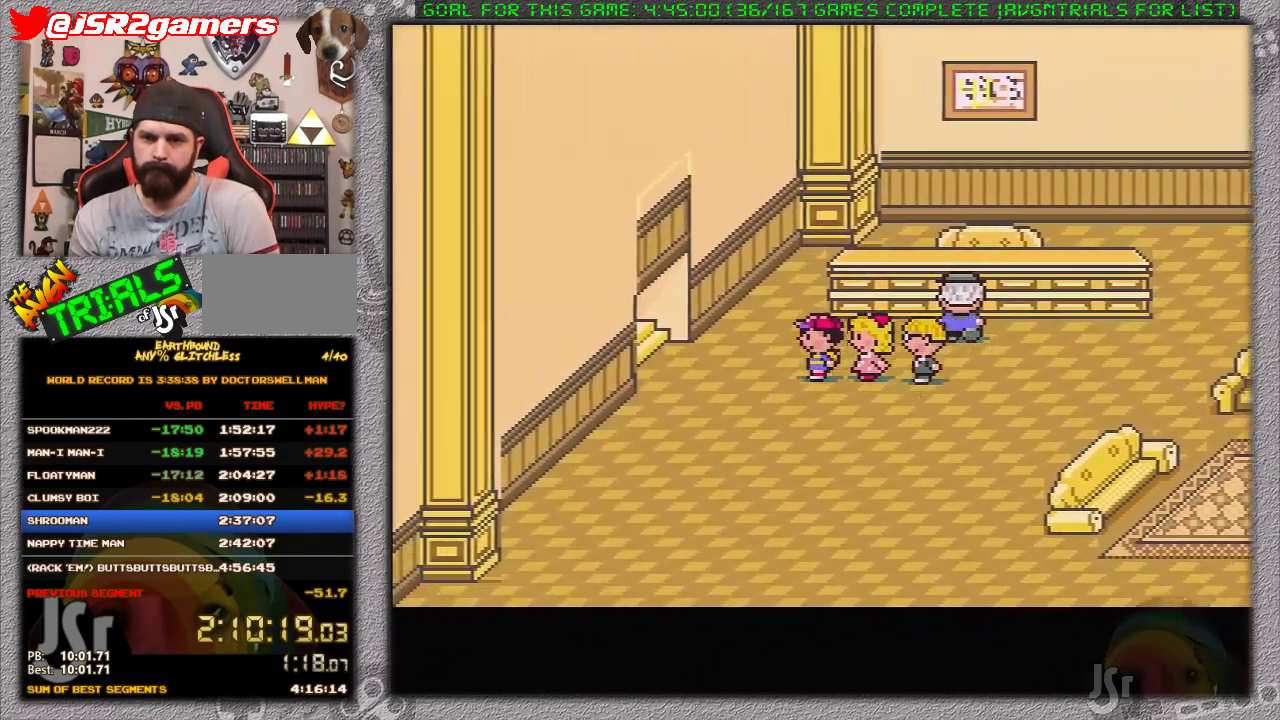
{"buttons": ["DPAD_UP", "DPAD_LEFT"], "events": [[400, "DPAD_UP", "down"]]}
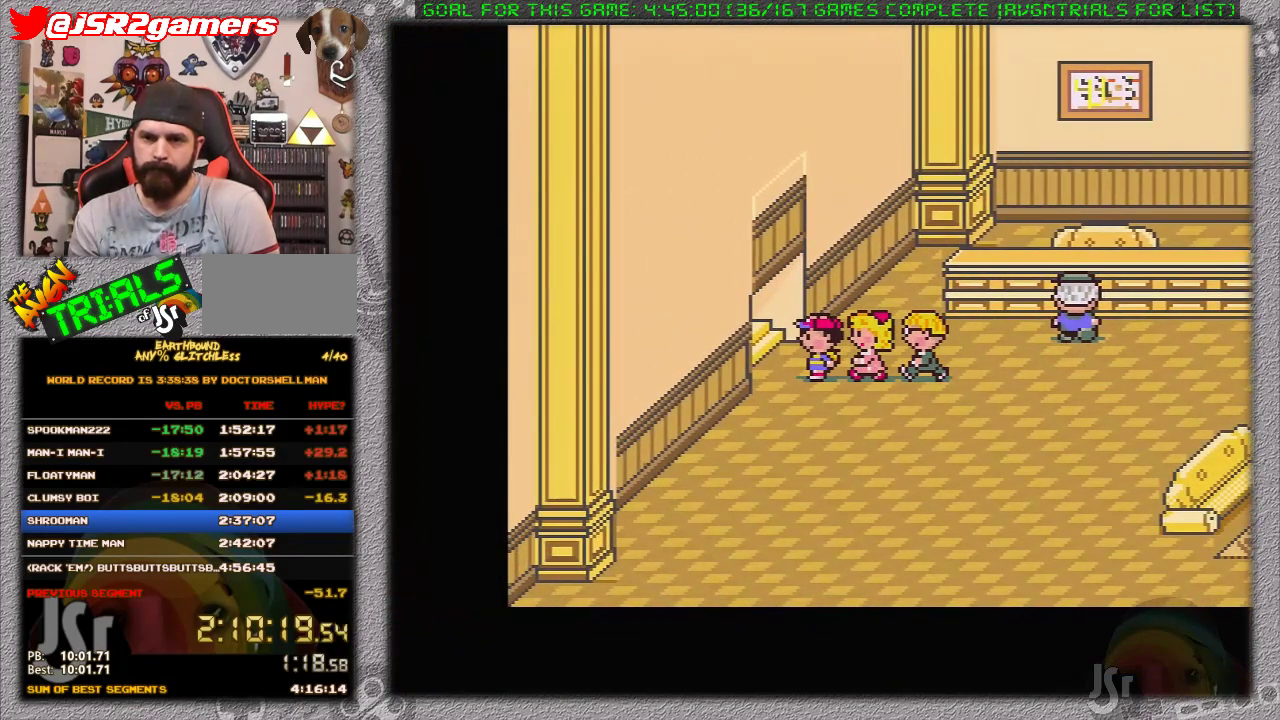
{"buttons": [], "events": [[83, "DPAD_UP", "up"], [250, "DPAD_LEFT", "up"]]}
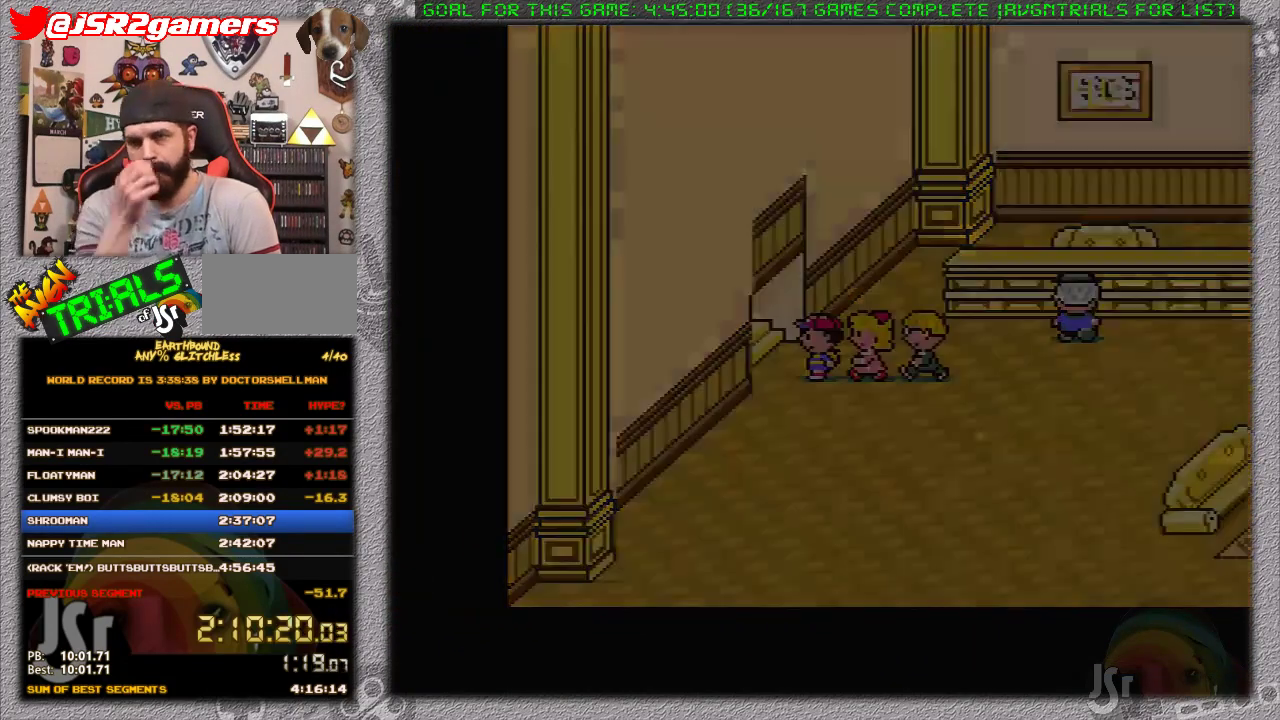
{"buttons": ["DPAD_LEFT"], "events": [[450, "DPAD_LEFT", "down"]]}
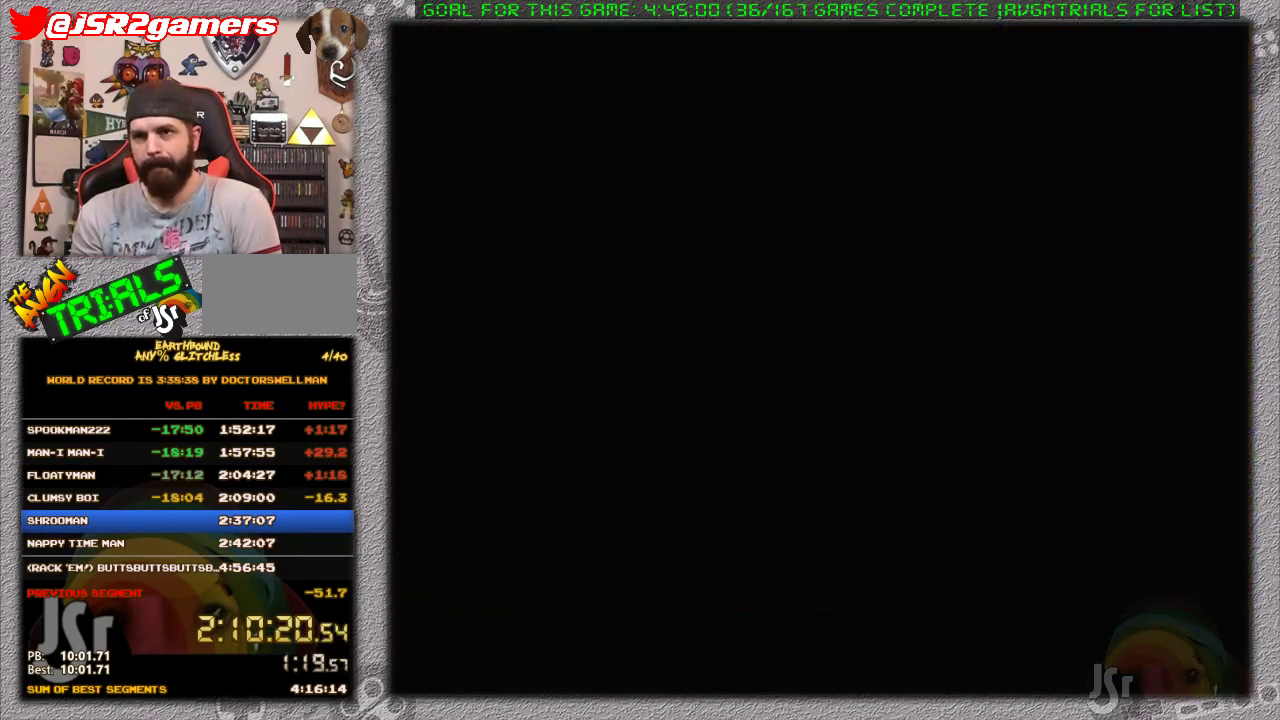
{"buttons": ["DPAD_LEFT"], "events": []}
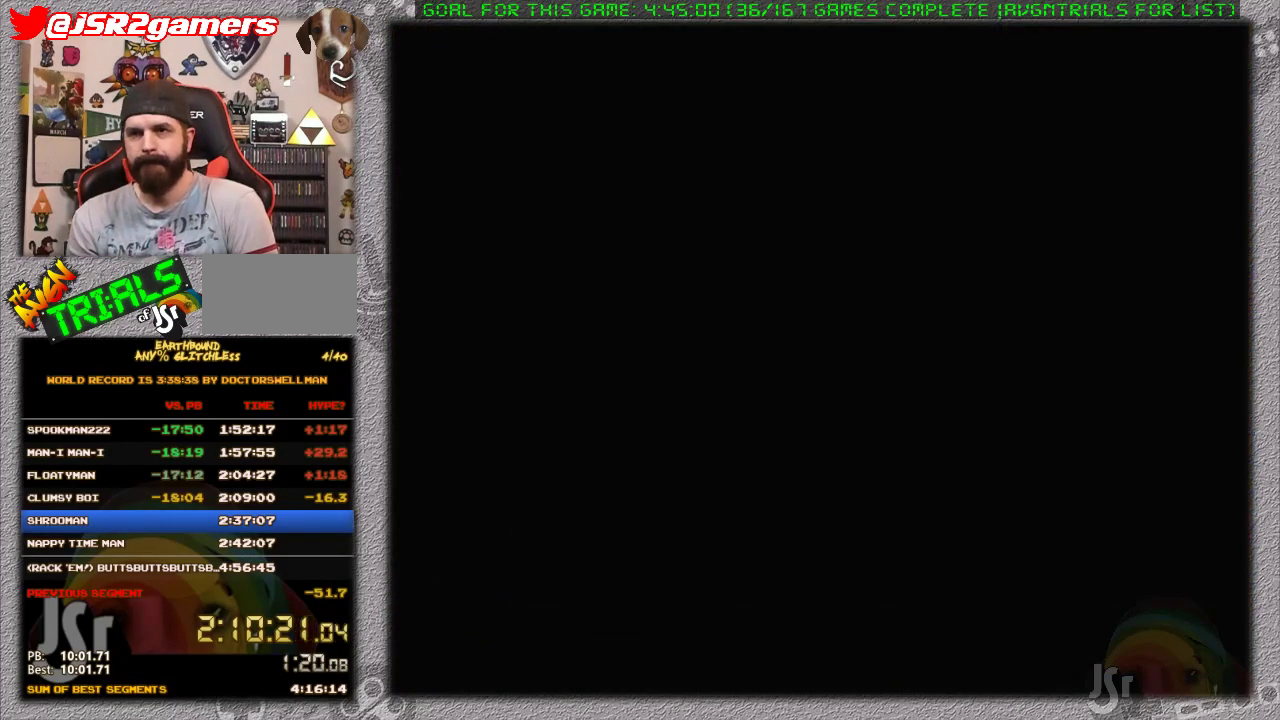
{"buttons": ["DPAD_LEFT"], "events": []}
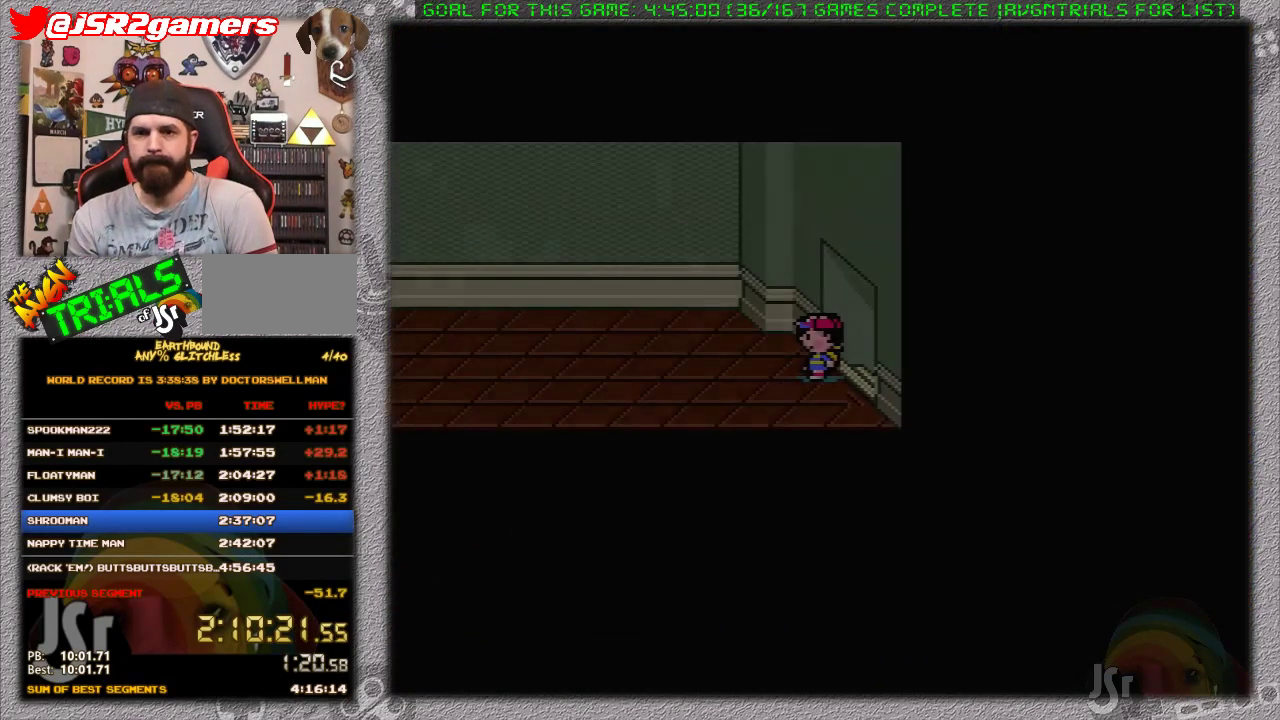
{"buttons": ["DPAD_LEFT"], "events": []}
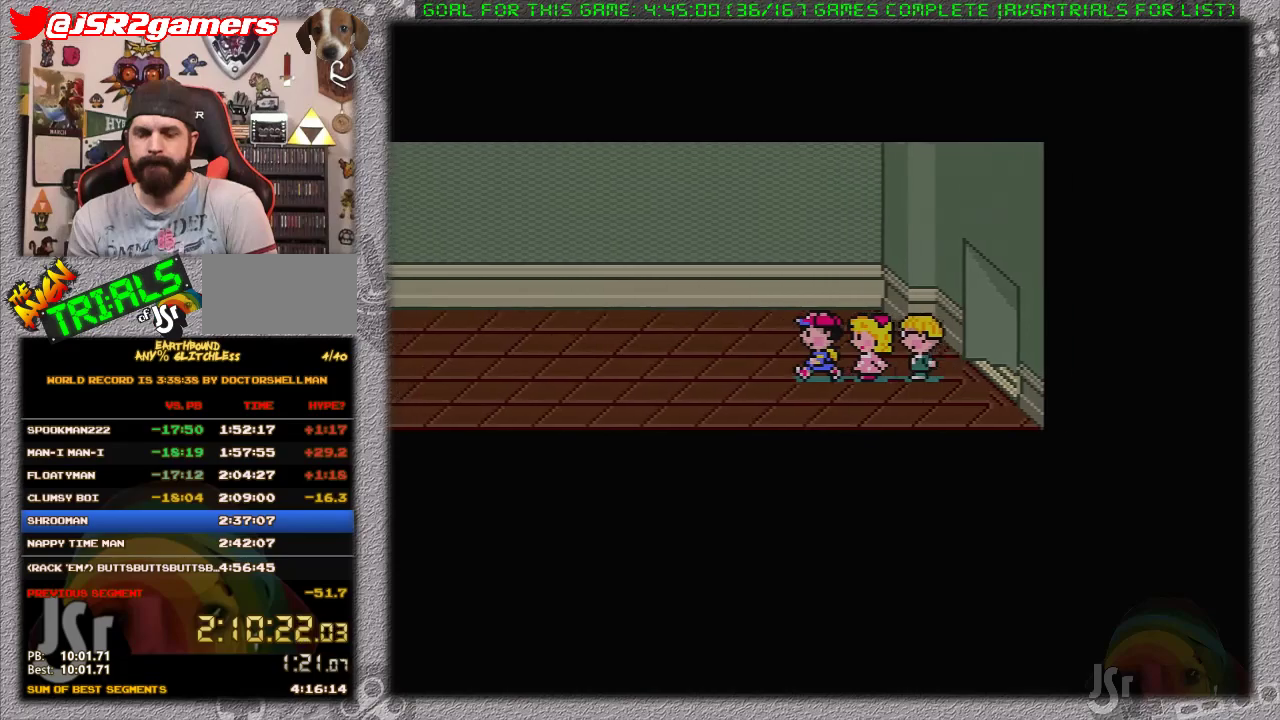
{"buttons": ["DPAD_LEFT"], "events": []}
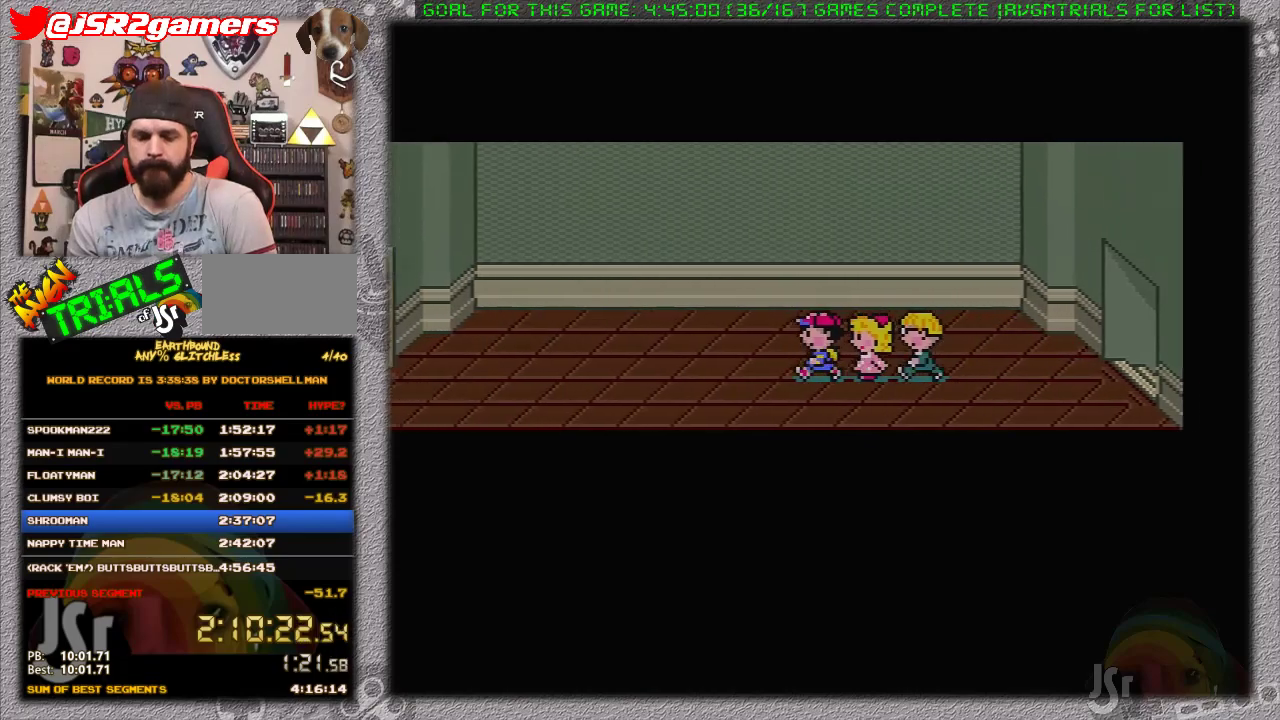
{"buttons": ["DPAD_LEFT"], "events": []}
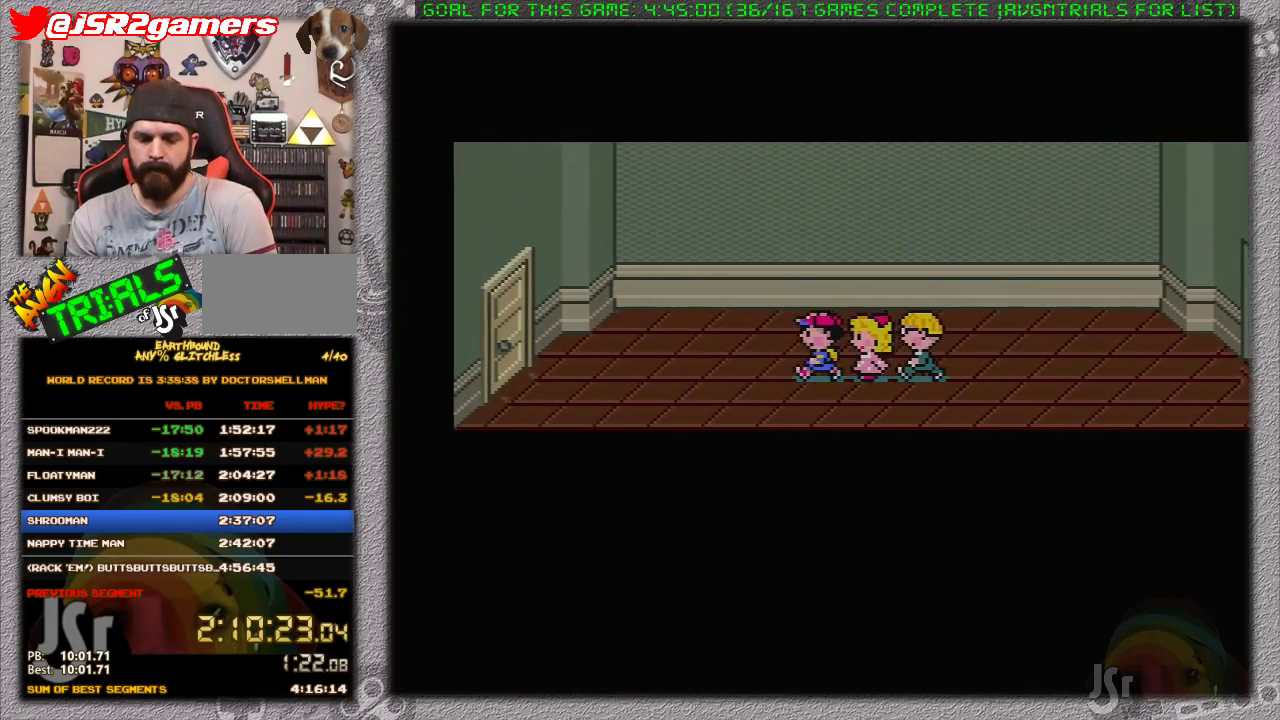
{"buttons": ["DPAD_LEFT"], "events": []}
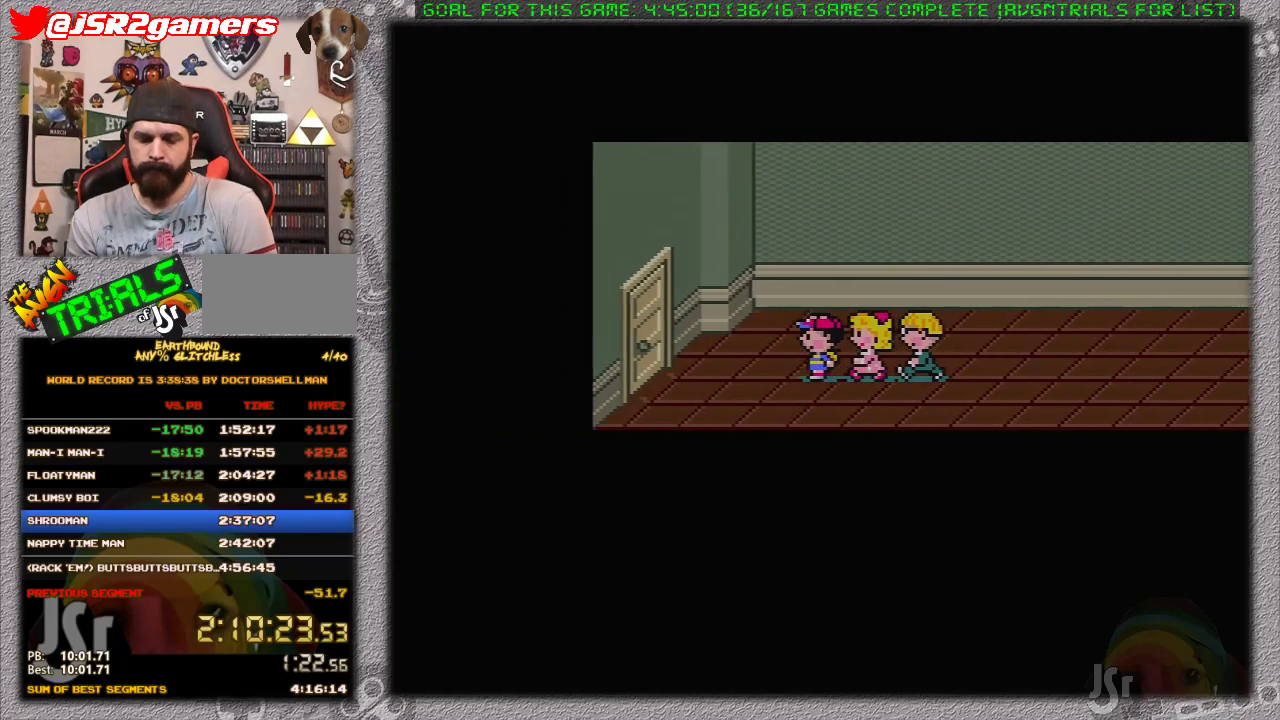
{"buttons": ["DPAD_LEFT"], "events": []}
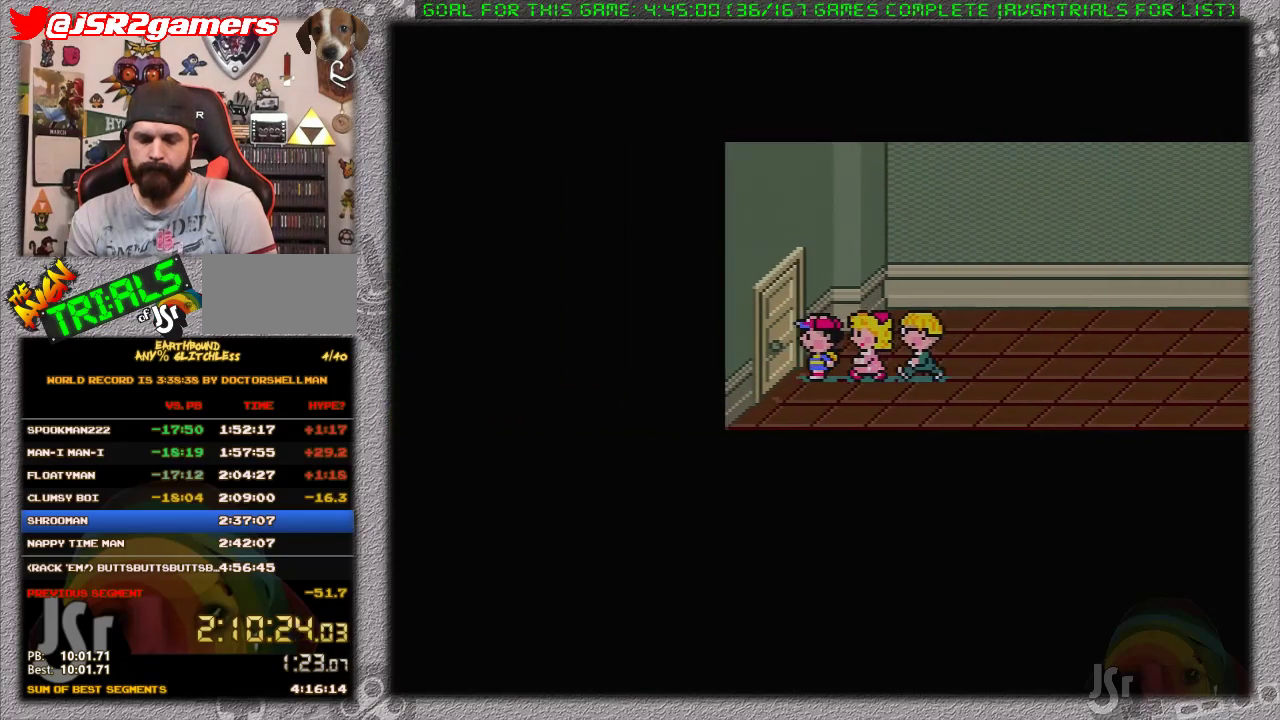
{"buttons": [], "events": [[200, "DPAD_LEFT", "up"]]}
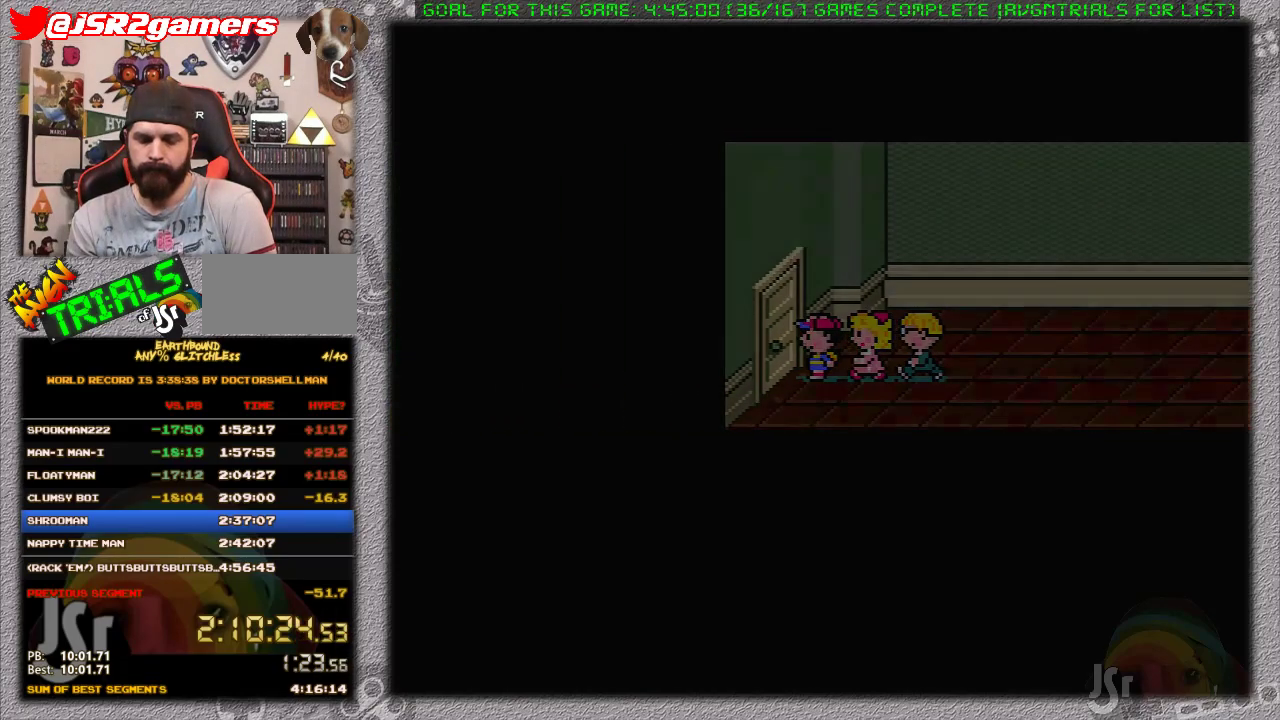
{"buttons": [], "events": []}
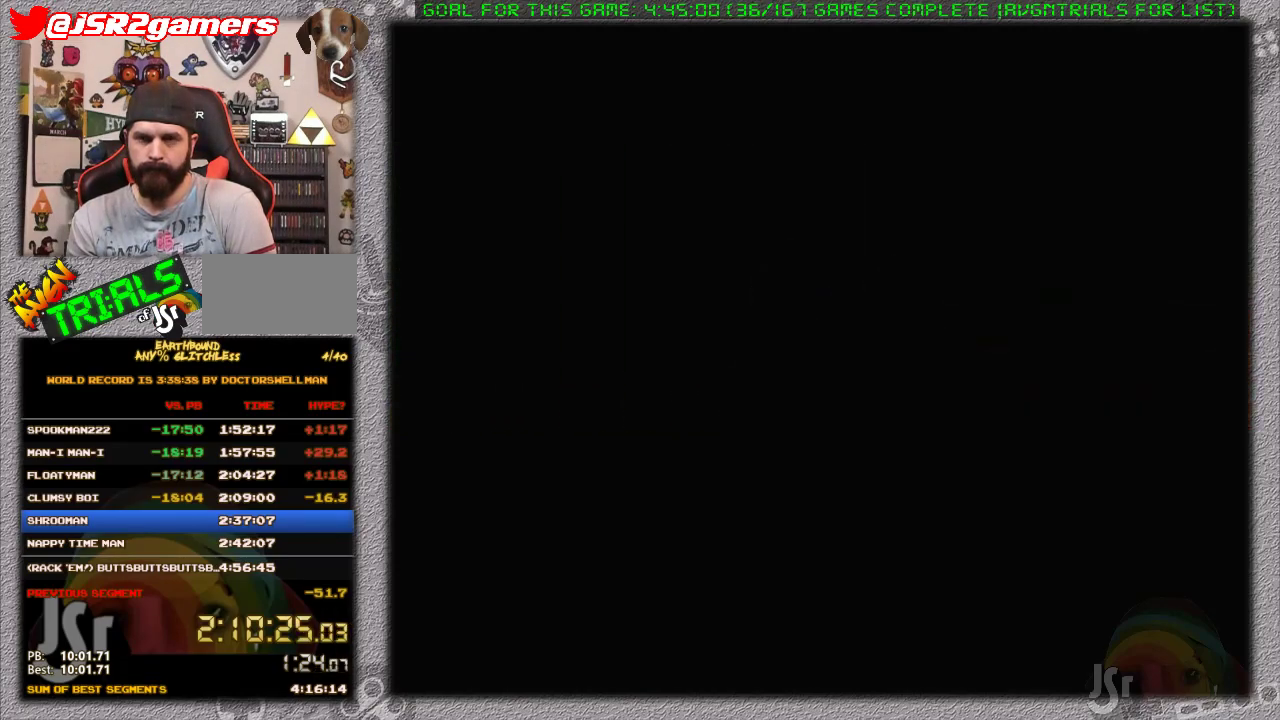
{"buttons": ["DPAD_DOWN"], "events": [[50, "DPAD_DOWN", "down"]]}
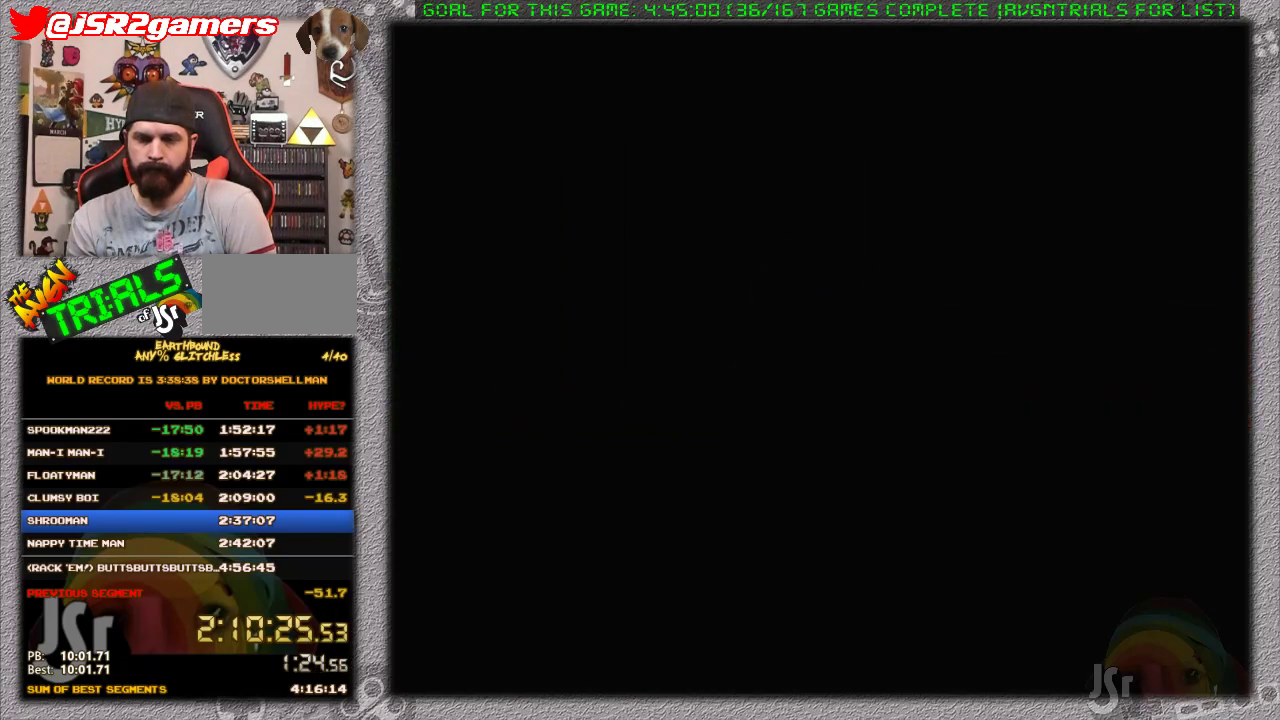
{"buttons": ["DPAD_DOWN"], "events": []}
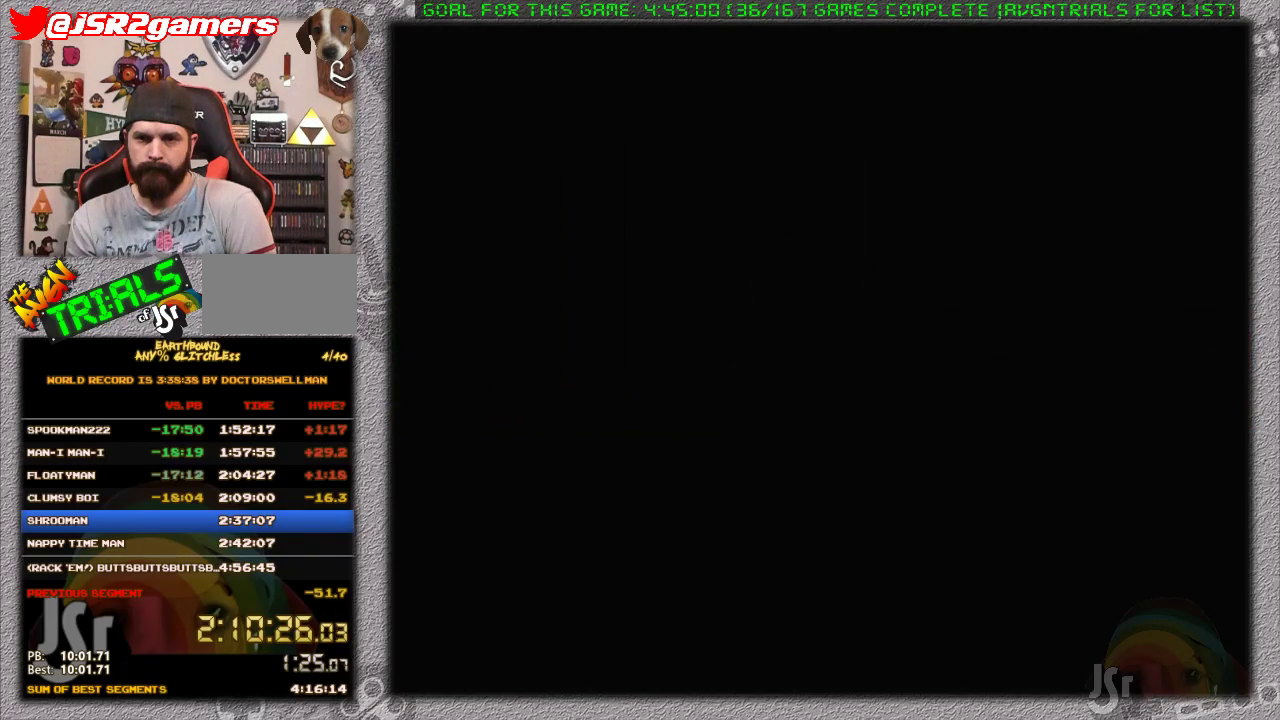
{"buttons": ["DPAD_DOWN"], "events": []}
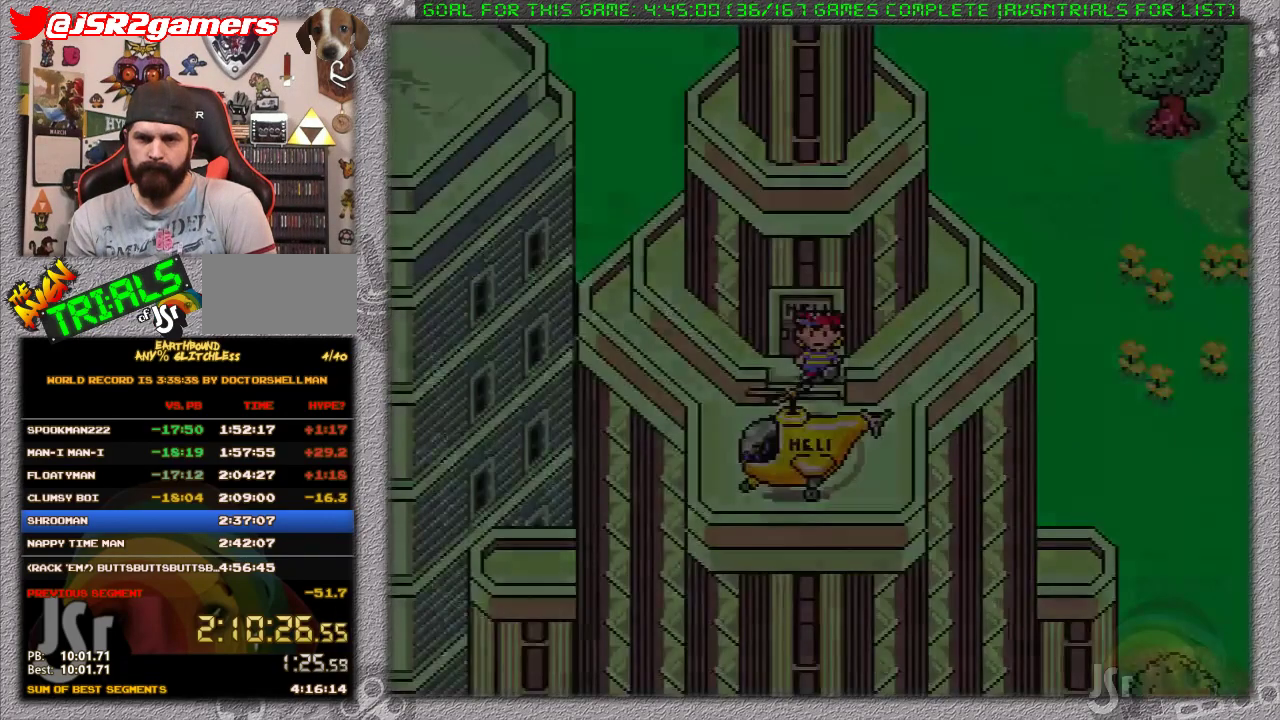
{"buttons": ["DPAD_DOWN"], "events": []}
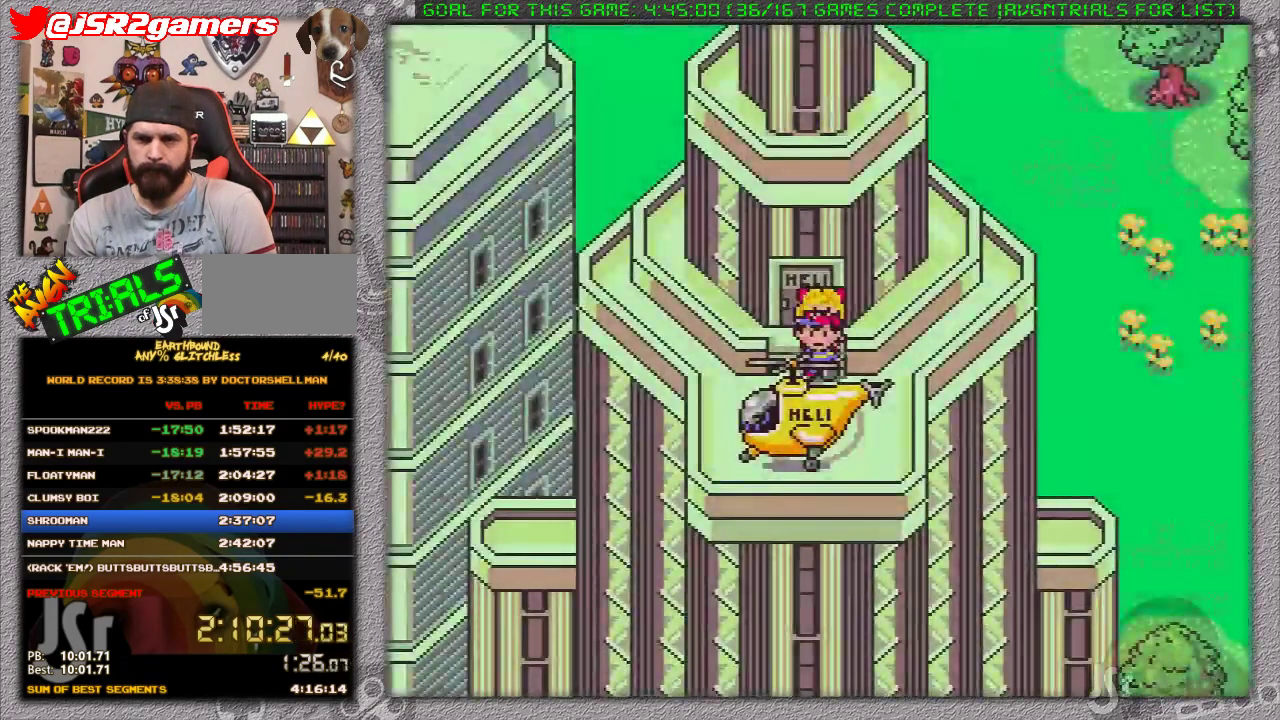
{"buttons": [], "events": [[100, "DPAD_DOWN", "up"]]}